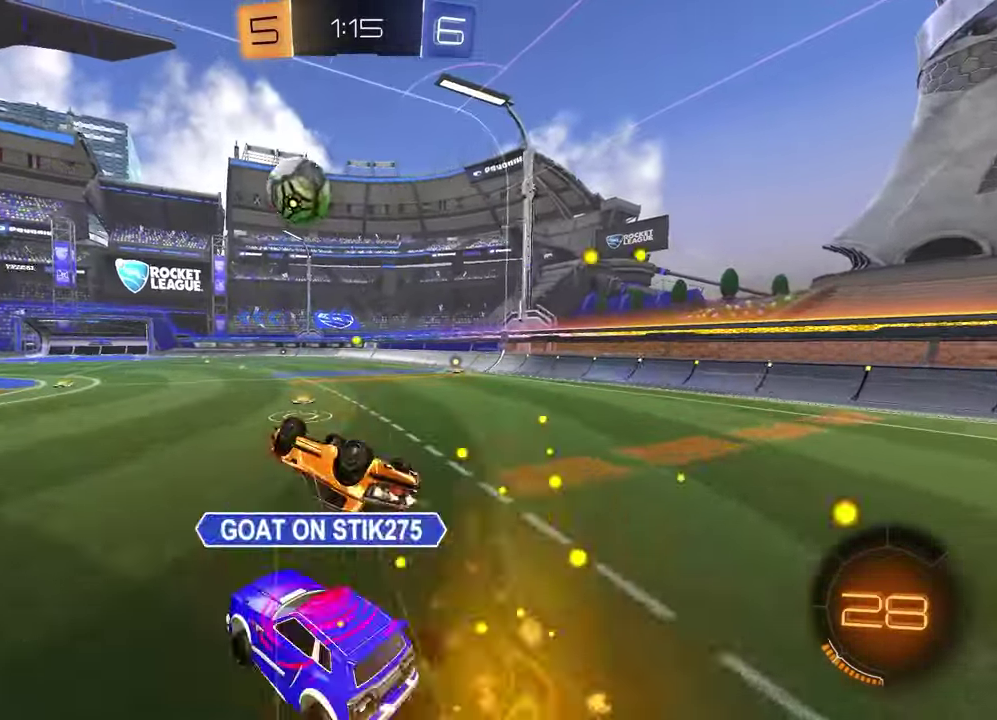
Gameplay with a controller (PlayStation layout); each line is a JSON object with the inputs held at the frame after it. "events" lists button and stick changes between this image and that frame as [ms after this image, input, new state], when the widget could be followed in between.
{"buttons": ["R2"], "left_stick": "down", "right_stick": "center", "events": [[100, "left_stick", "center"], [150, "left_stick", "up"], [217, "R1", "up"], [217, "SQUARE", "up"], [300, "R2", "up"], [333, "left_stick", "down-right"], [383, "left_stick", "down"], [483, "R2", "down"]]}
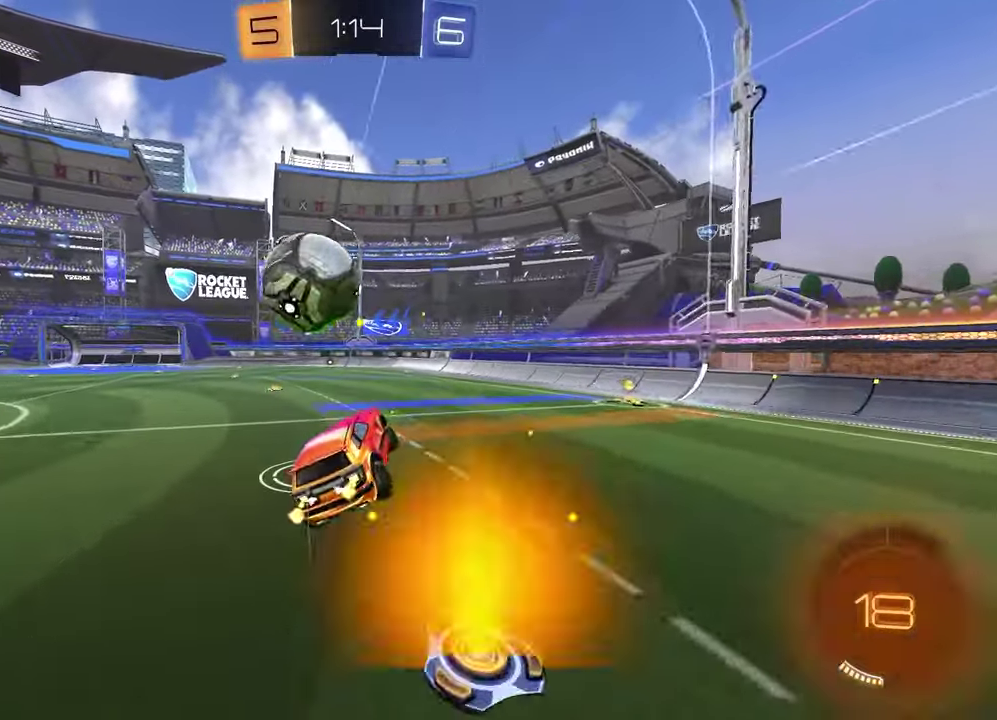
{"buttons": ["R1", "R2"], "left_stick": "left", "right_stick": "center", "events": [[17, "left_stick", "down-left"], [50, "R1", "down"], [100, "left_stick", "center"], [200, "left_stick", "left"], [400, "TRIANGLE", "down"], [500, "TRIANGLE", "up"]]}
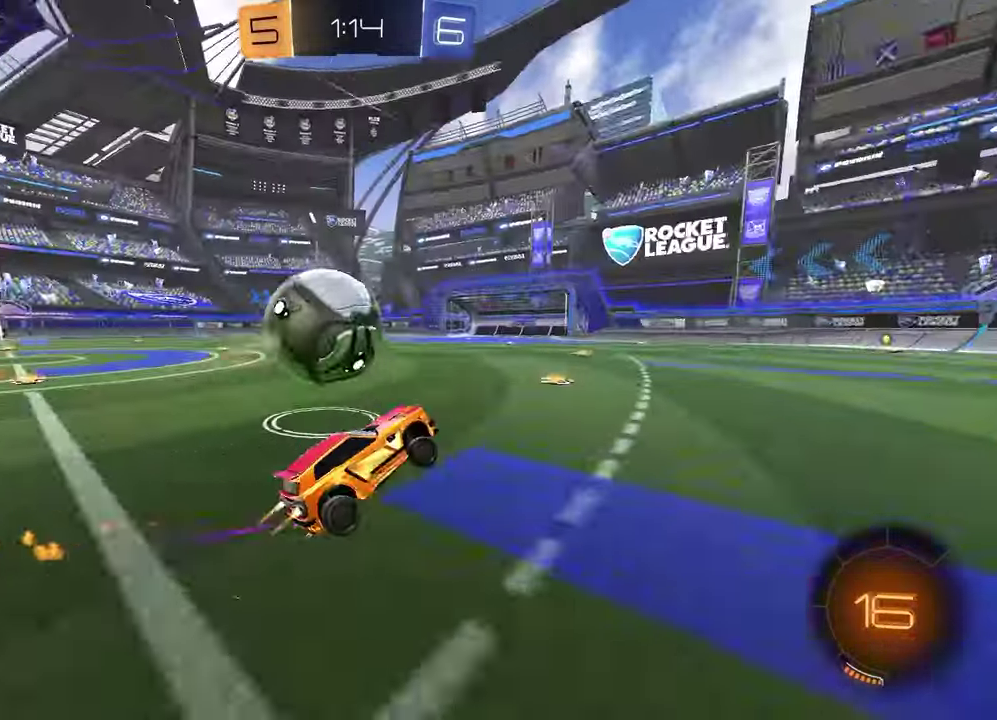
{"buttons": ["R2"], "left_stick": "center", "right_stick": "center", "events": [[17, "left_stick", "center"], [100, "R1", "up"], [167, "left_stick", "left"], [333, "left_stick", "center"]]}
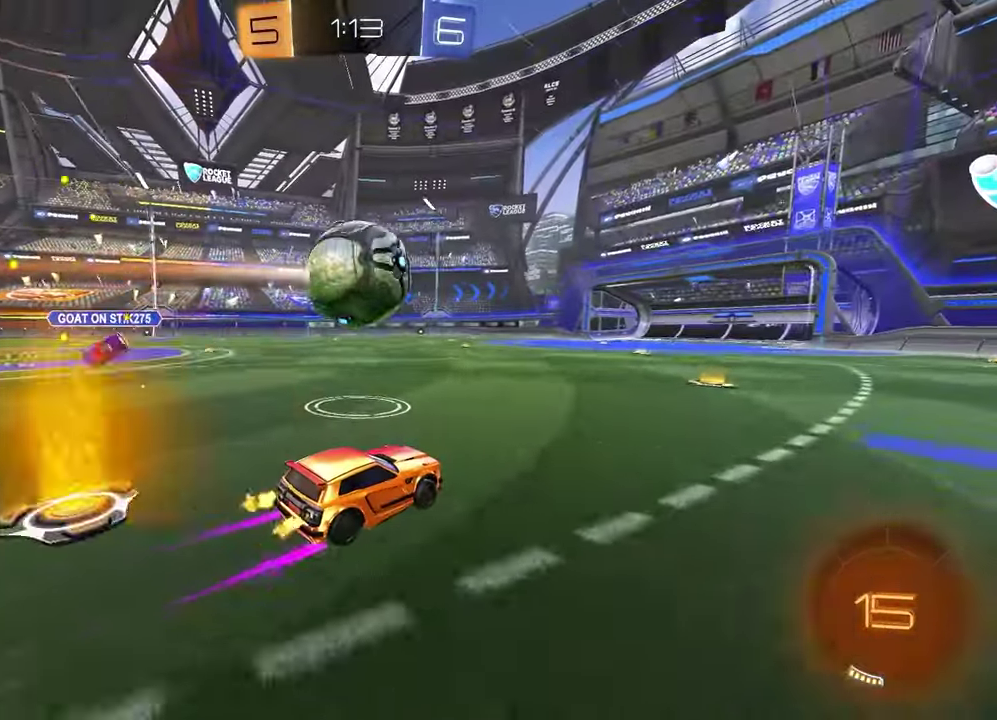
{"buttons": ["CROSS", "R1", "R2"], "left_stick": "left", "right_stick": "center", "events": [[267, "CROSS", "down"], [267, "R1", "down"], [400, "CROSS", "up"], [417, "left_stick", "left"], [450, "CROSS", "down"]]}
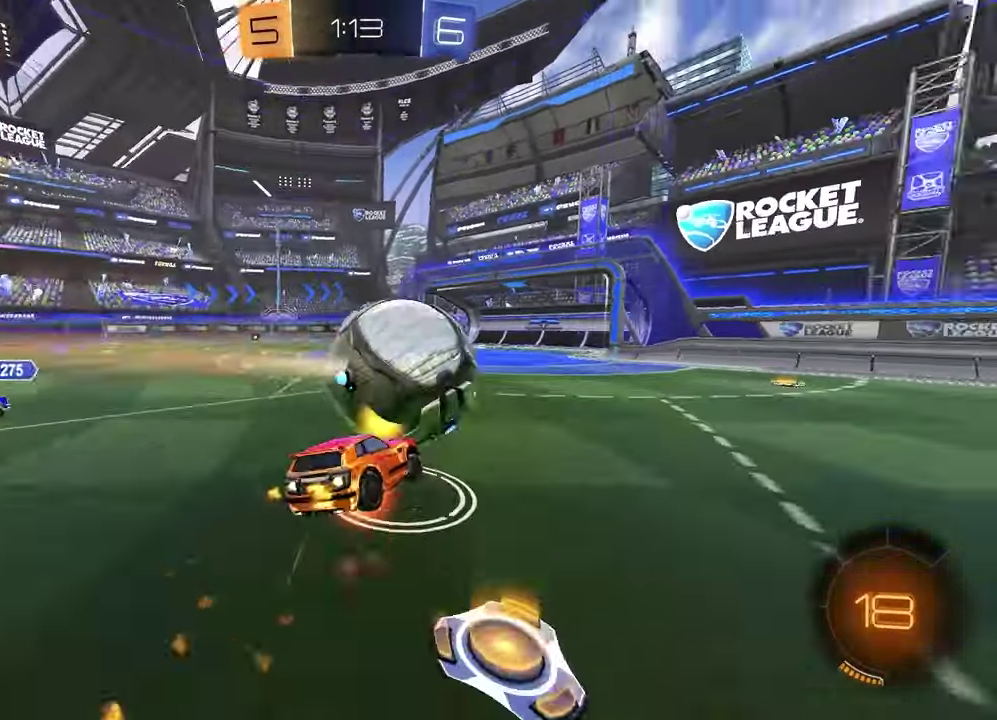
{"buttons": ["L1"], "left_stick": "left", "right_stick": "center", "events": [[117, "CROSS", "up"], [133, "R2", "up"], [133, "left_stick", "down"], [200, "R1", "up"], [250, "left_stick", "right"], [367, "L1", "down"], [417, "left_stick", "up-right"], [500, "left_stick", "left"]]}
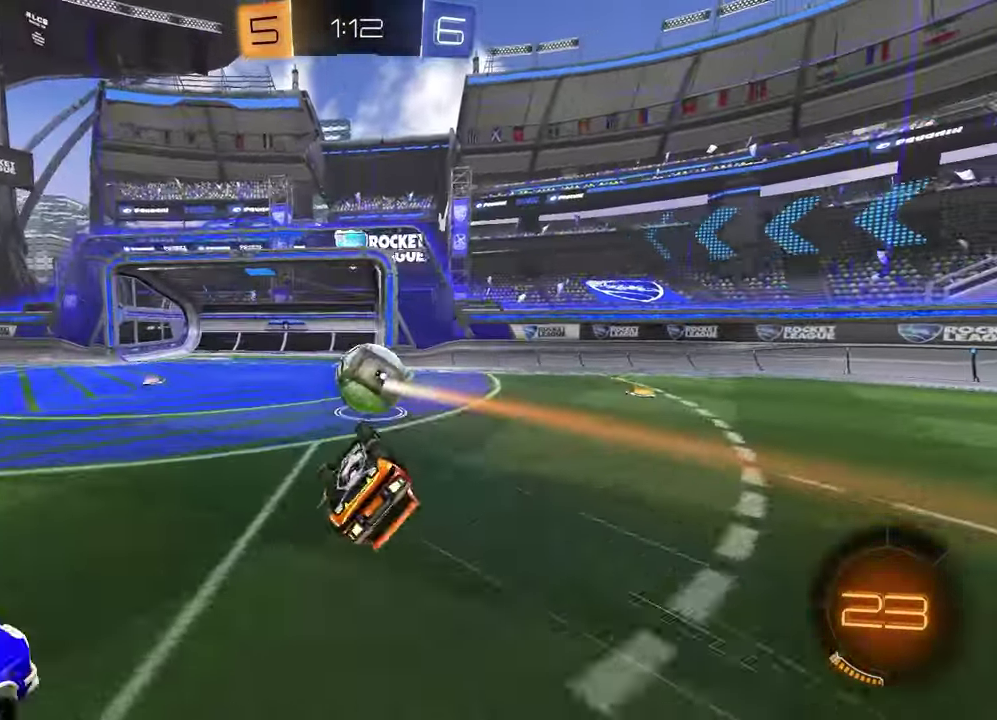
{"buttons": [], "left_stick": "center", "right_stick": "center", "events": [[133, "TRIANGLE", "down"], [250, "TRIANGLE", "up"], [267, "L1", "up"], [400, "left_stick", "center"]]}
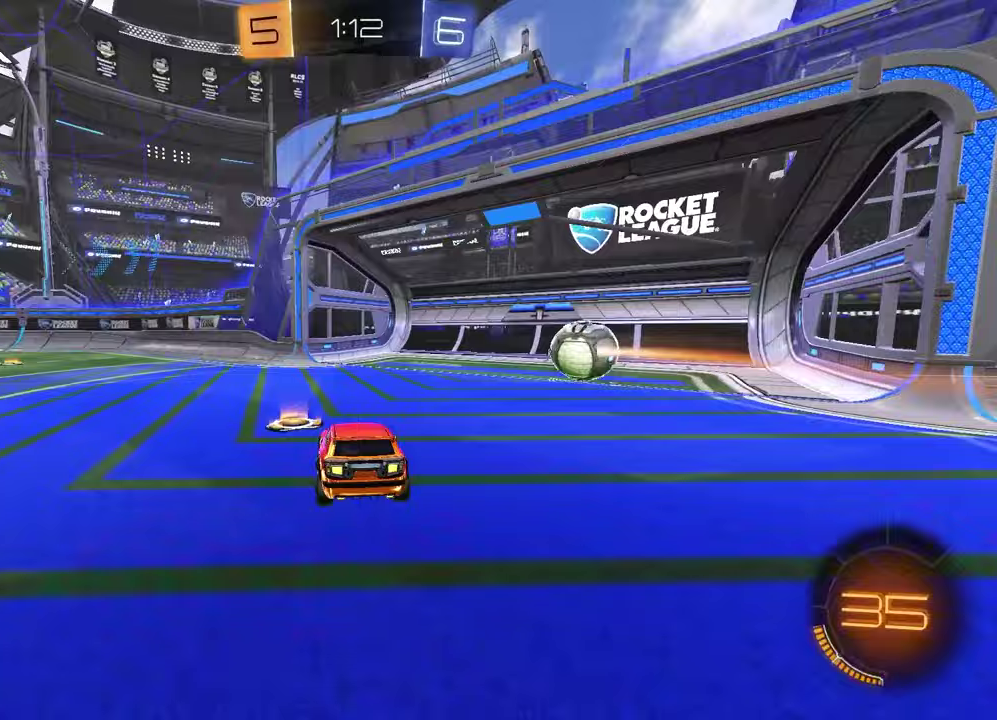
{"buttons": [], "left_stick": "up", "right_stick": "center", "events": [[33, "TRIANGLE", "down"], [33, "left_stick", "left"], [150, "TRIANGLE", "up"], [167, "left_stick", "up-left"], [233, "left_stick", "up"]]}
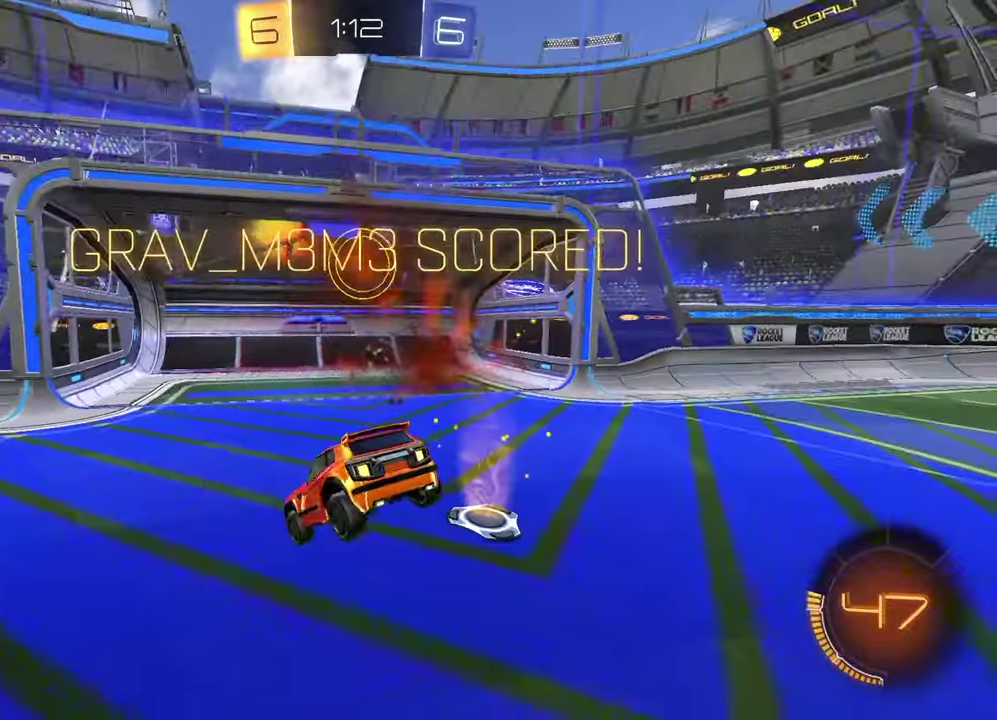
{"buttons": ["SQUARE"], "left_stick": "up", "right_stick": "center", "events": [[150, "TRIANGLE", "down"], [300, "TRIANGLE", "up"], [467, "SQUARE", "down"]]}
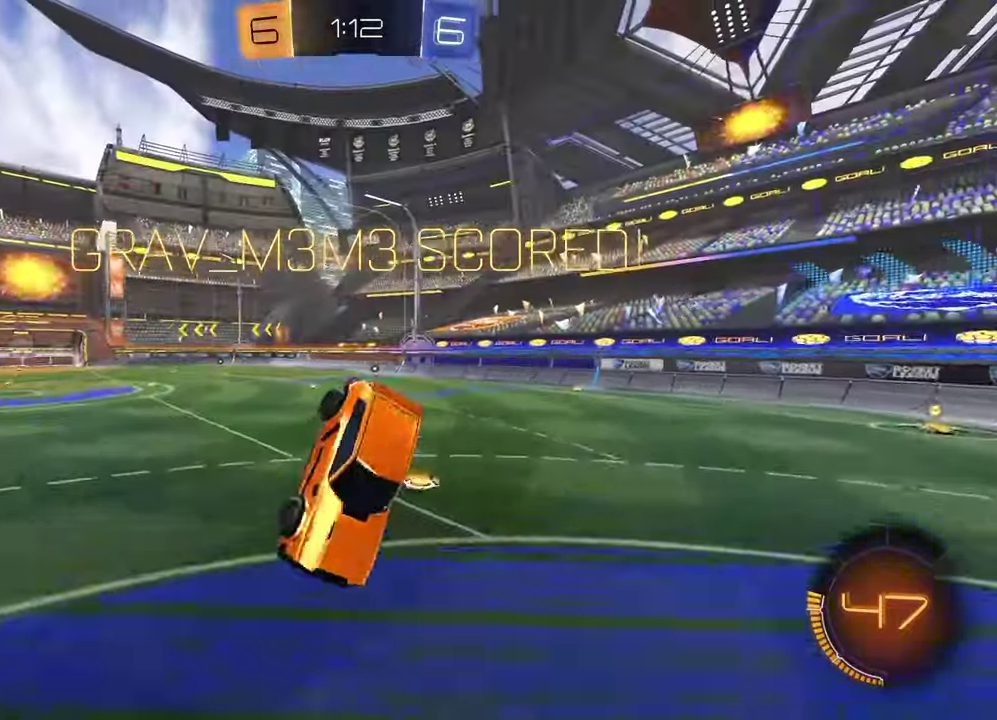
{"buttons": ["CROSS", "R1"], "left_stick": "up-right", "right_stick": "center", "events": [[83, "left_stick", "up-right"], [233, "left_stick", "down-right"], [300, "R1", "down"], [367, "SQUARE", "up"], [417, "left_stick", "up-right"], [467, "CROSS", "down"]]}
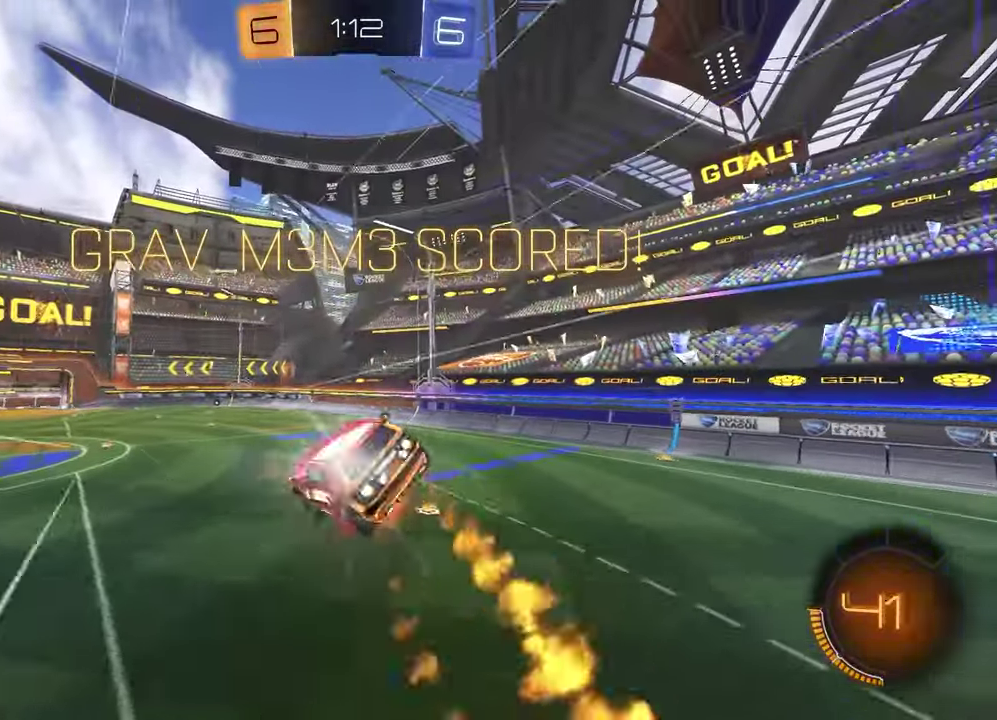
{"buttons": [], "left_stick": "left", "right_stick": "center", "events": [[50, "R1", "up"], [67, "CROSS", "up"], [117, "left_stick", "down-right"], [167, "left_stick", "down"], [300, "left_stick", "down-left"], [483, "left_stick", "left"]]}
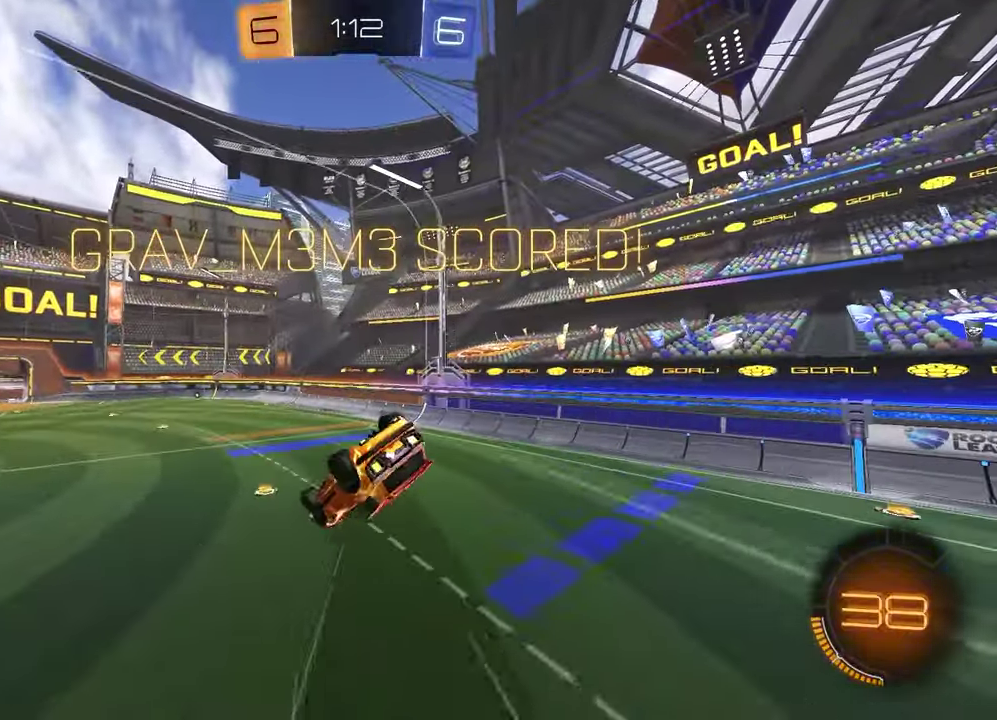
{"buttons": ["SQUARE", "R1"], "left_stick": "right", "right_stick": "center"}
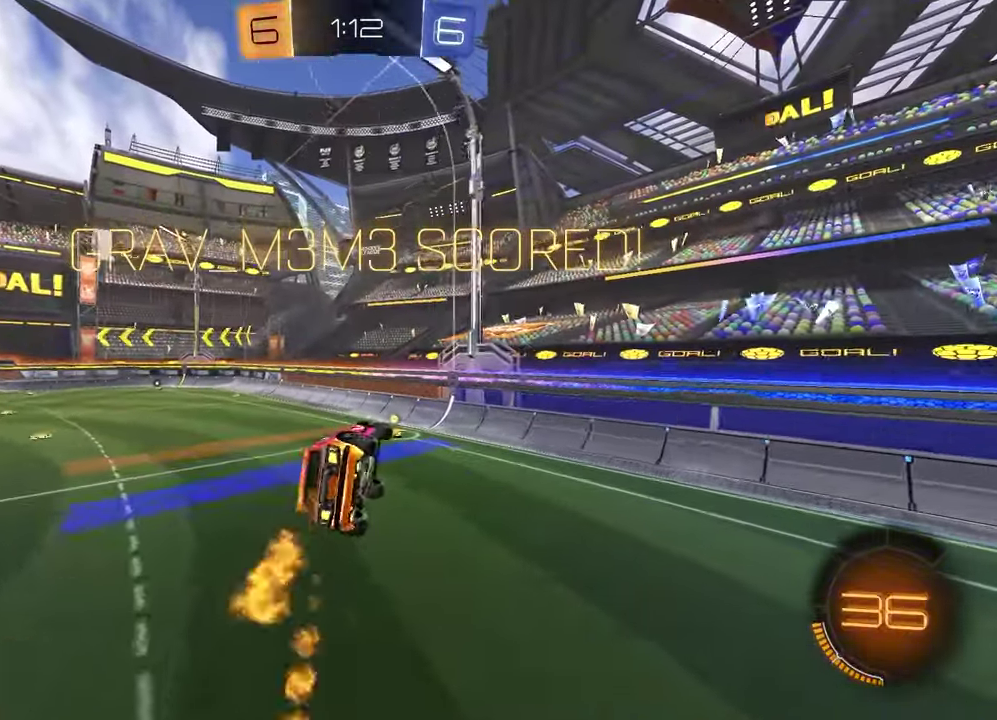
{"buttons": [], "left_stick": "up-left", "right_stick": "center"}
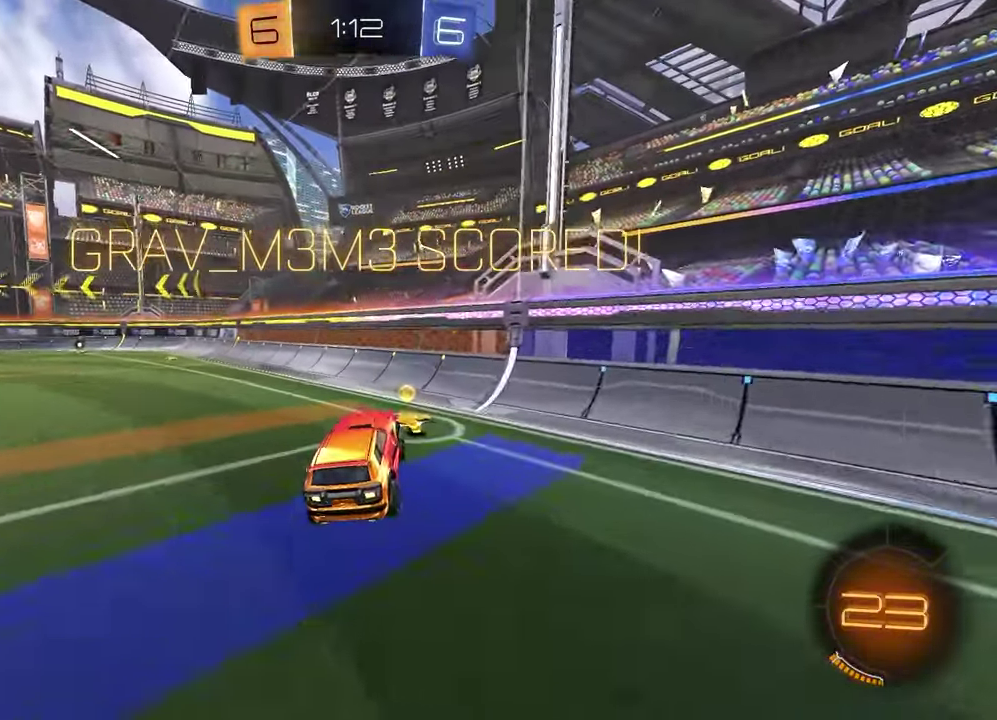
{"buttons": ["CROSS"], "left_stick": "center", "right_stick": "center", "events": [[117, "R1", "down"], [300, "R1", "up"], [417, "left_stick", "center"], [433, "CROSS", "down"]]}
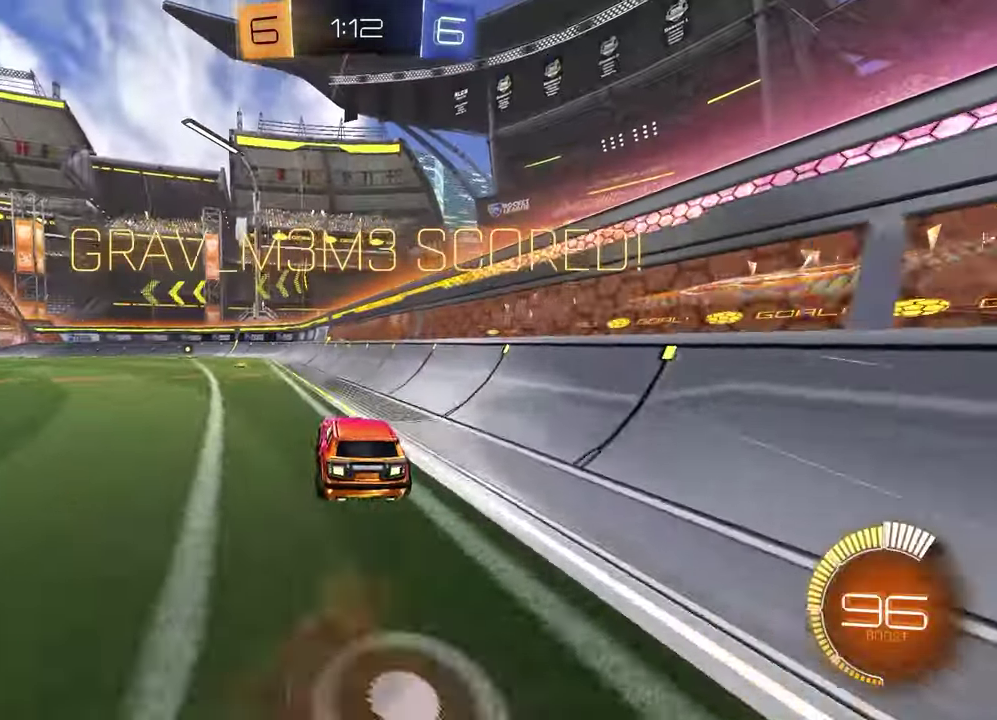
{"buttons": [], "left_stick": "center", "right_stick": "center", "events": [[33, "CROSS", "up"], [133, "CROSS", "down"], [217, "CROSS", "up"], [317, "CROSS", "down"], [417, "CROSS", "up"]]}
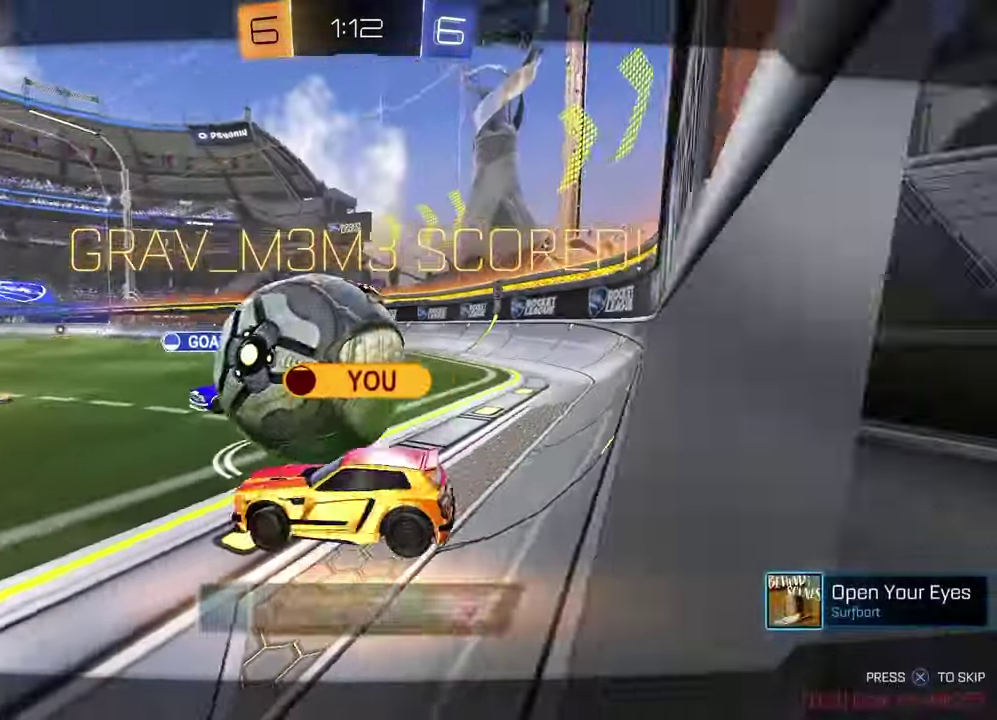
{"buttons": [], "left_stick": "center", "right_stick": "center", "events": []}
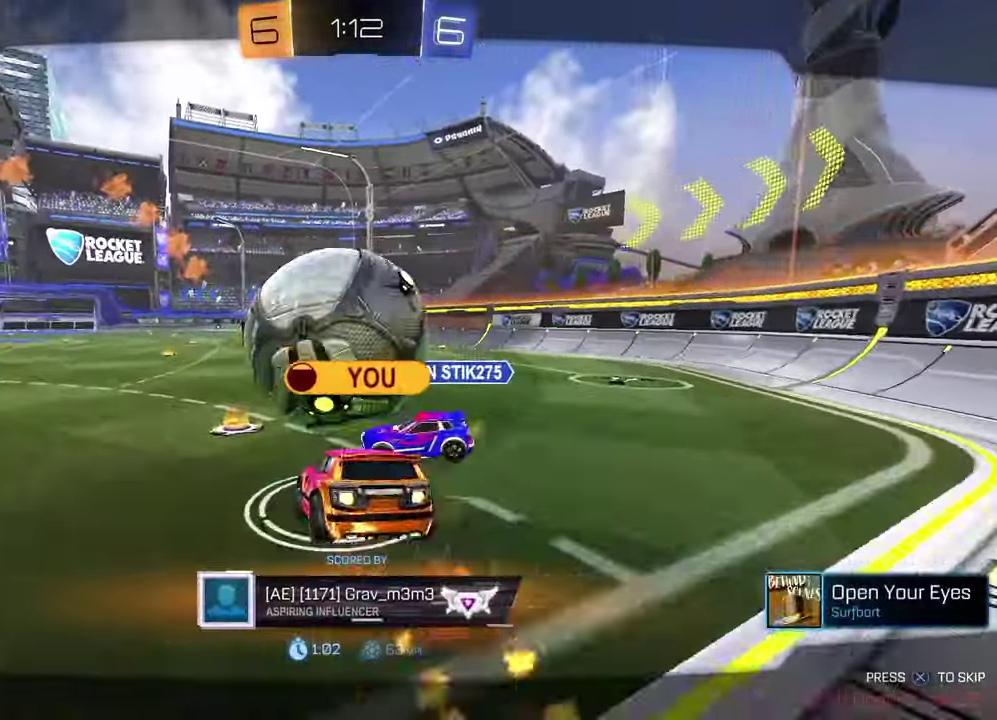
{"buttons": [], "left_stick": "center", "right_stick": "center", "events": []}
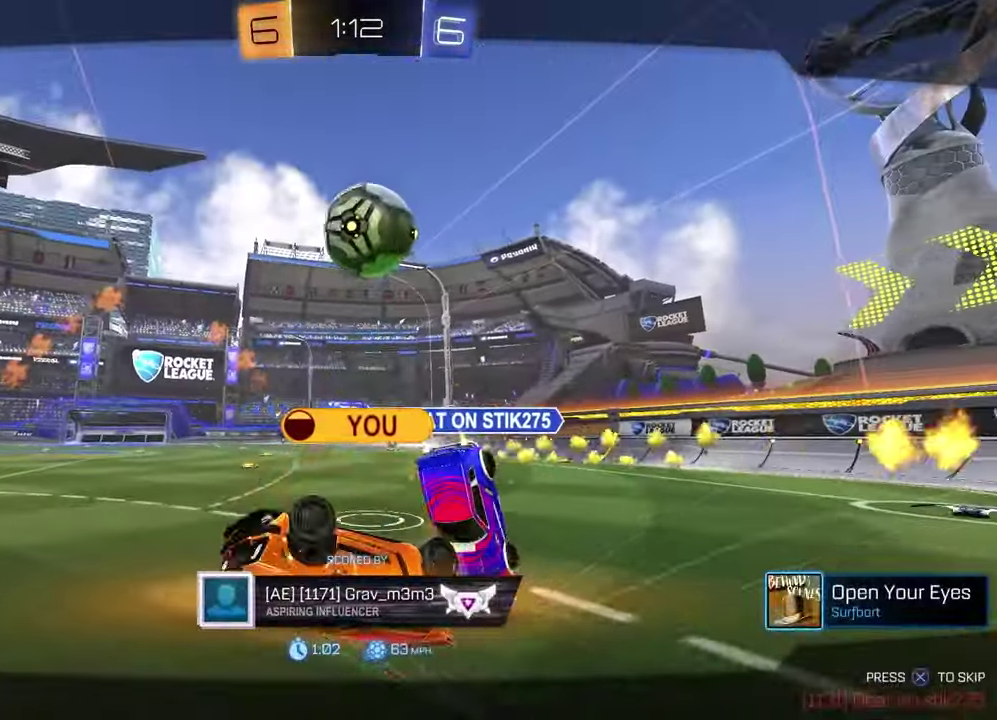
{"buttons": [], "left_stick": "center", "right_stick": "center", "events": []}
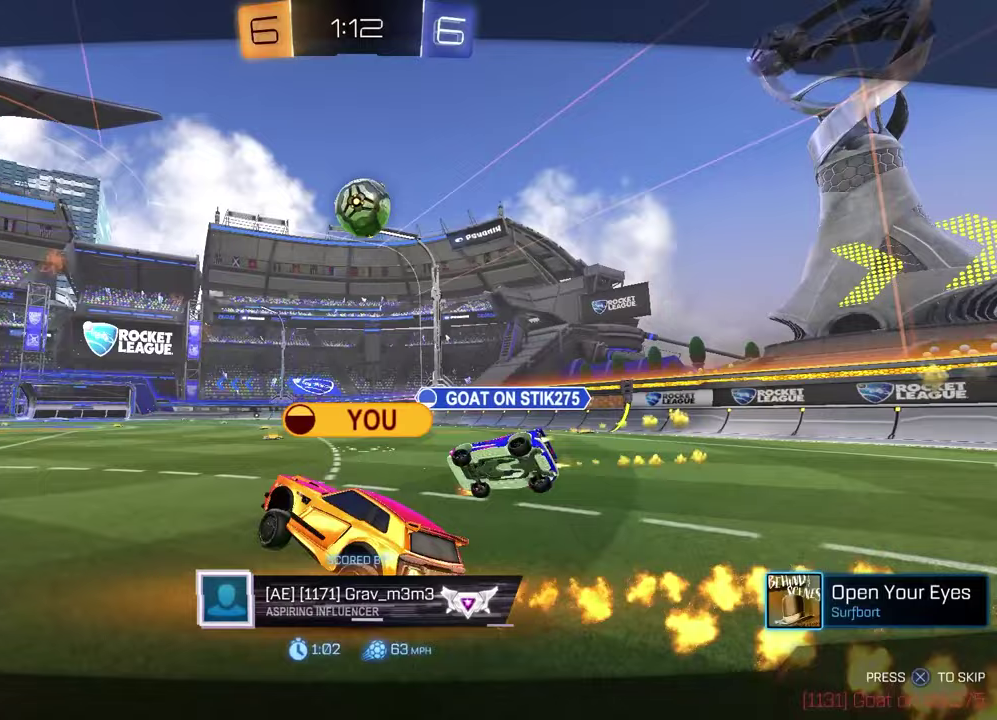
{"buttons": [], "left_stick": "center", "right_stick": "center", "events": []}
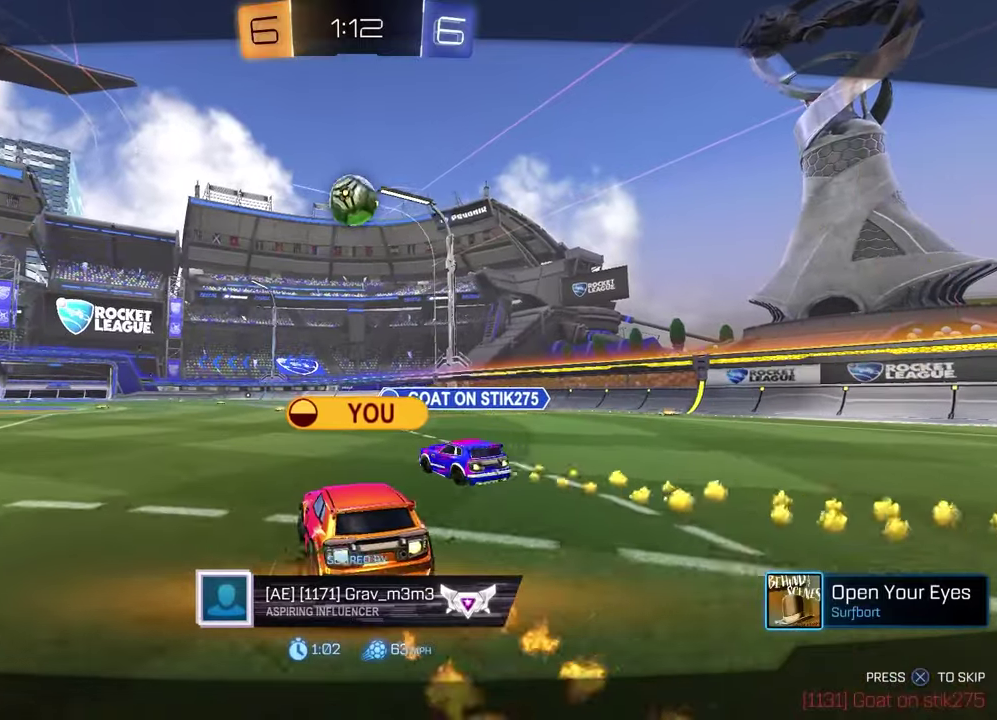
{"buttons": [], "left_stick": "center", "right_stick": "center", "events": []}
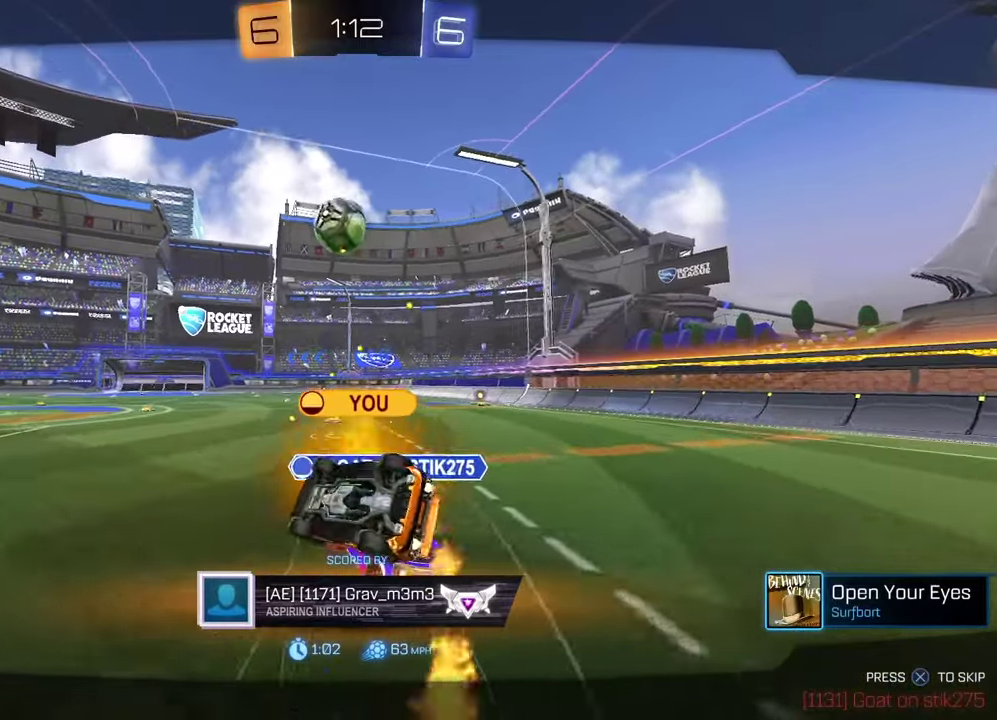
{"buttons": [], "left_stick": "center", "right_stick": "center", "events": []}
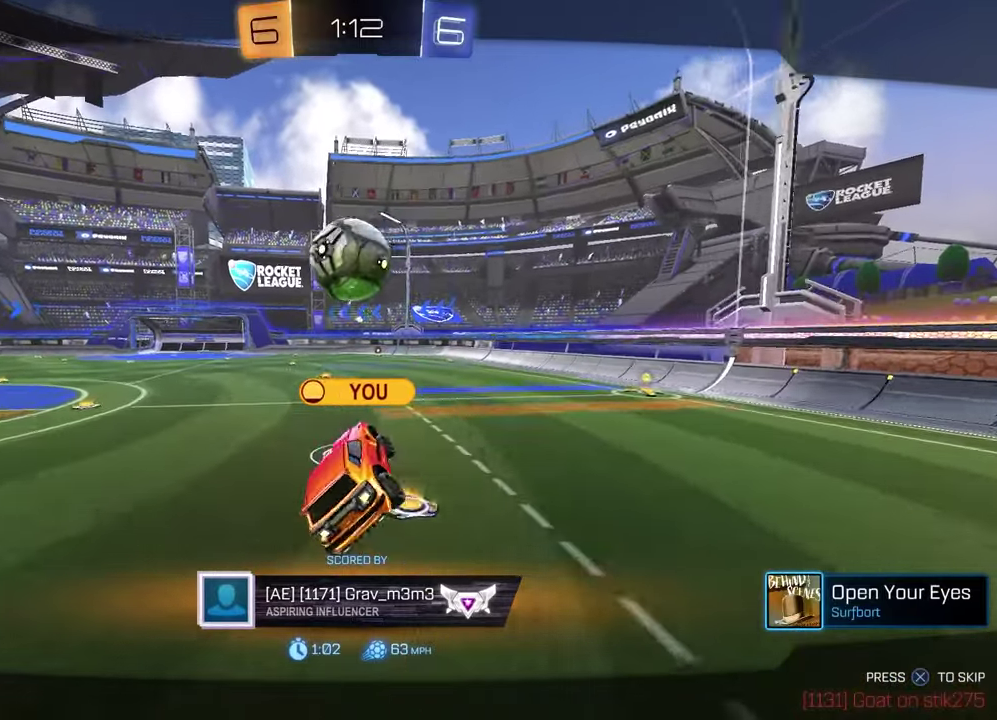
{"buttons": [], "left_stick": "center", "right_stick": "center", "events": []}
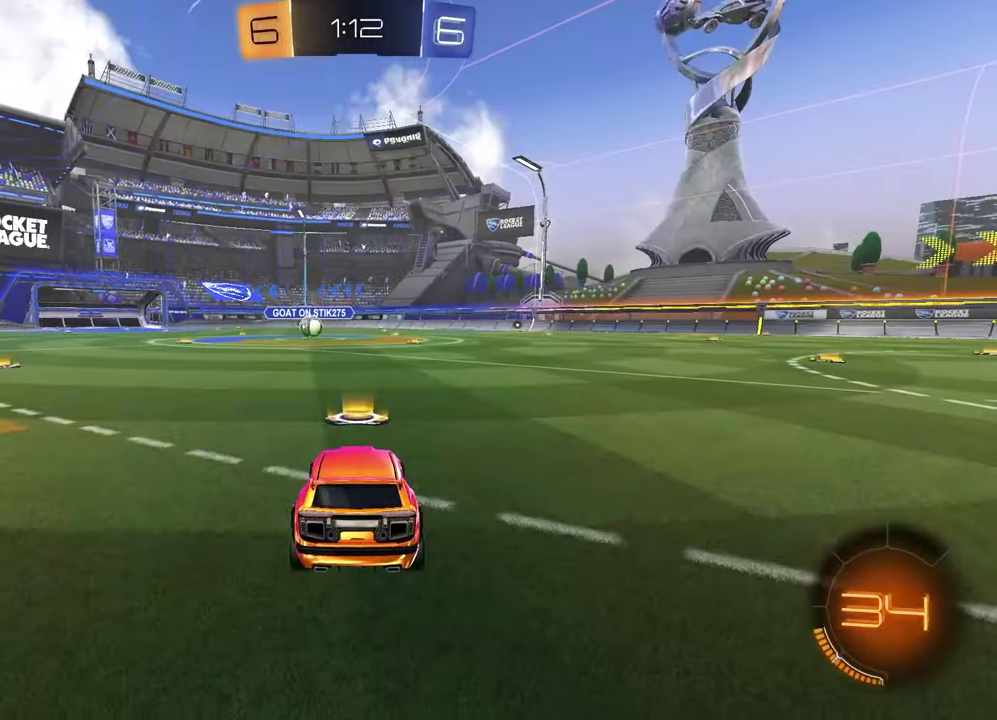
{"buttons": [], "left_stick": "center", "right_stick": "center", "events": []}
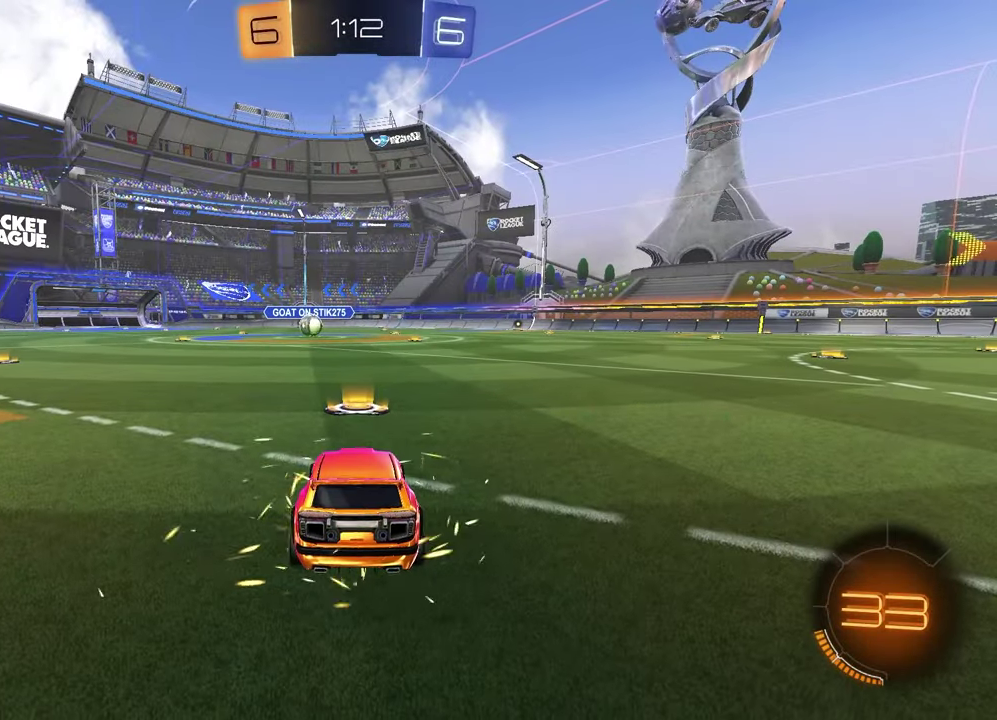
{"buttons": [], "left_stick": "center", "right_stick": "center", "events": [[383, "TRIANGLE", "down"], [483, "TRIANGLE", "up"]]}
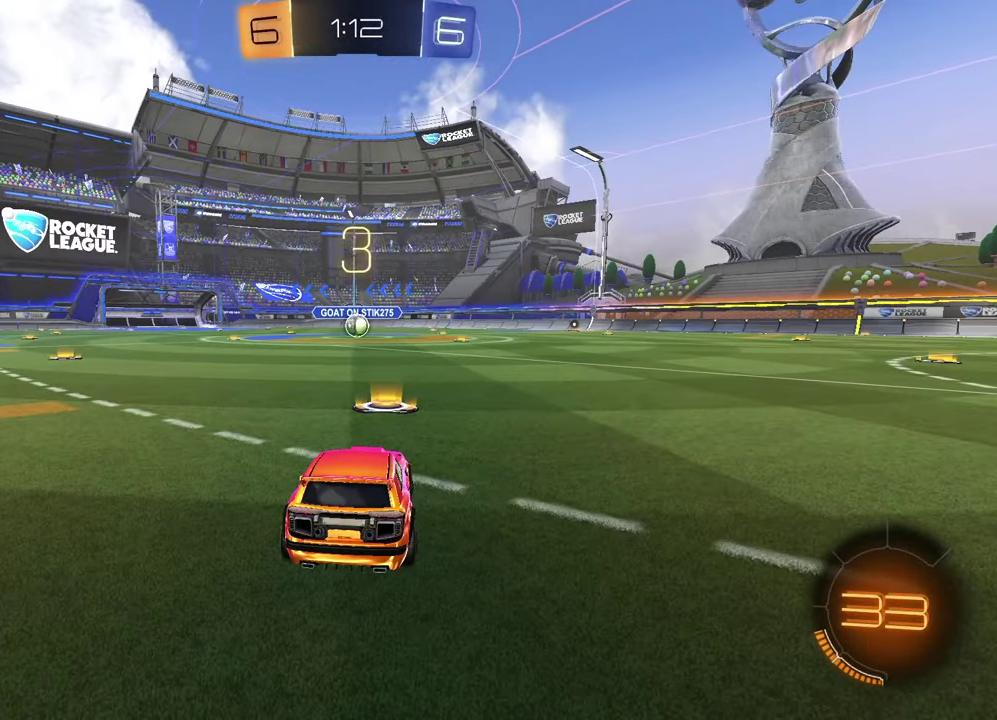
{"buttons": [], "left_stick": "left", "right_stick": "center", "events": [[400, "left_stick", "left"]]}
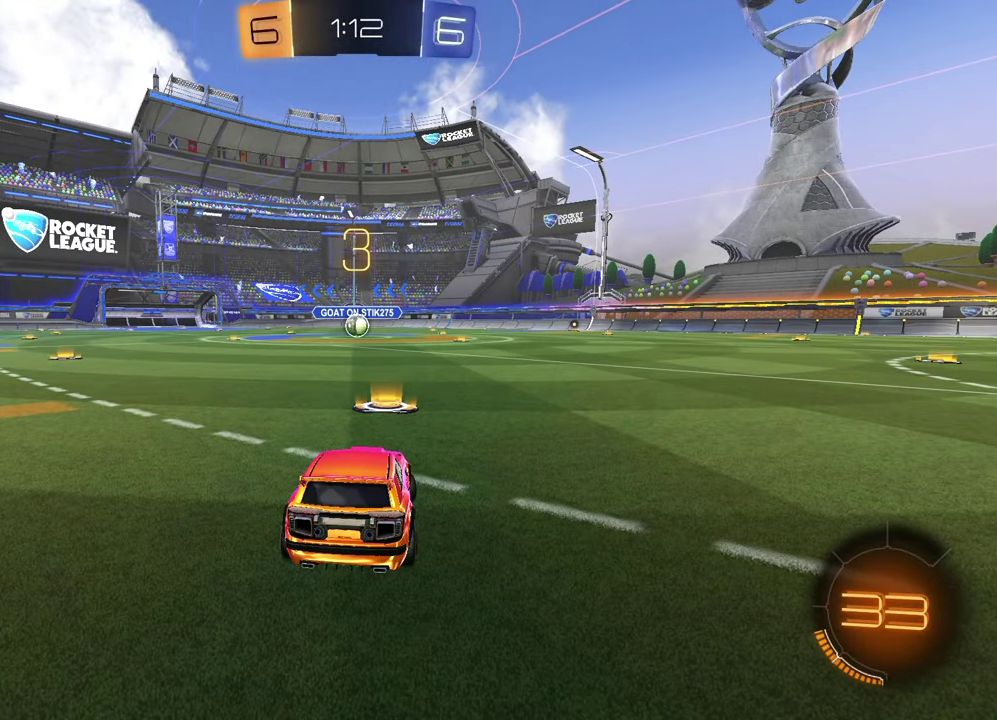
{"buttons": [], "left_stick": "left", "right_stick": "center", "events": [[50, "left_stick", "up-right"], [167, "left_stick", "left"], [300, "TRIANGLE", "down"], [333, "left_stick", "right"], [383, "TRIANGLE", "up"], [433, "left_stick", "left"]]}
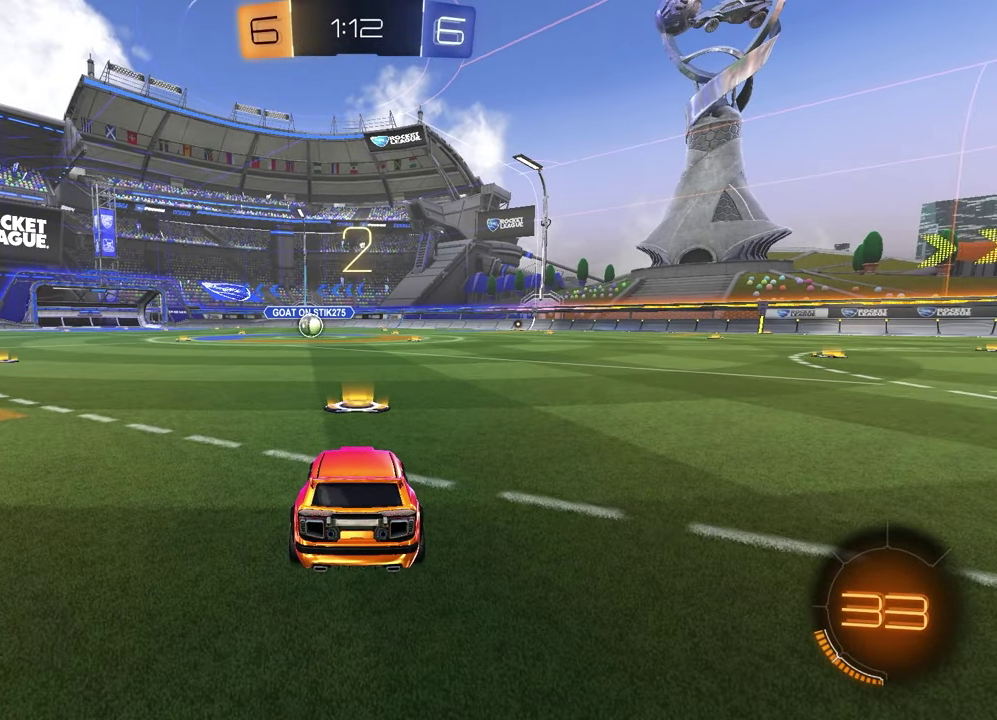
{"buttons": [], "left_stick": "left", "right_stick": "center", "events": [[33, "left_stick", "right"], [183, "left_stick", "left"], [367, "left_stick", "up-right"], [450, "left_stick", "left"]]}
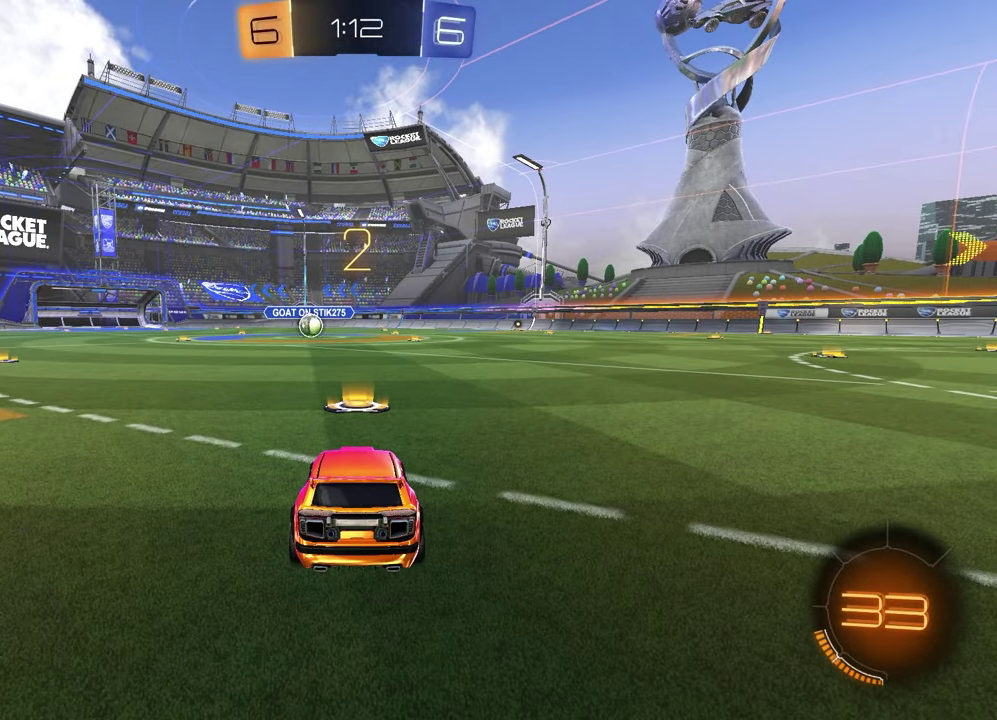
{"buttons": [], "left_stick": "left", "right_stick": "center", "events": [[83, "left_stick", "up-right"], [217, "left_stick", "left"], [333, "left_stick", "up-right"], [467, "left_stick", "left"]]}
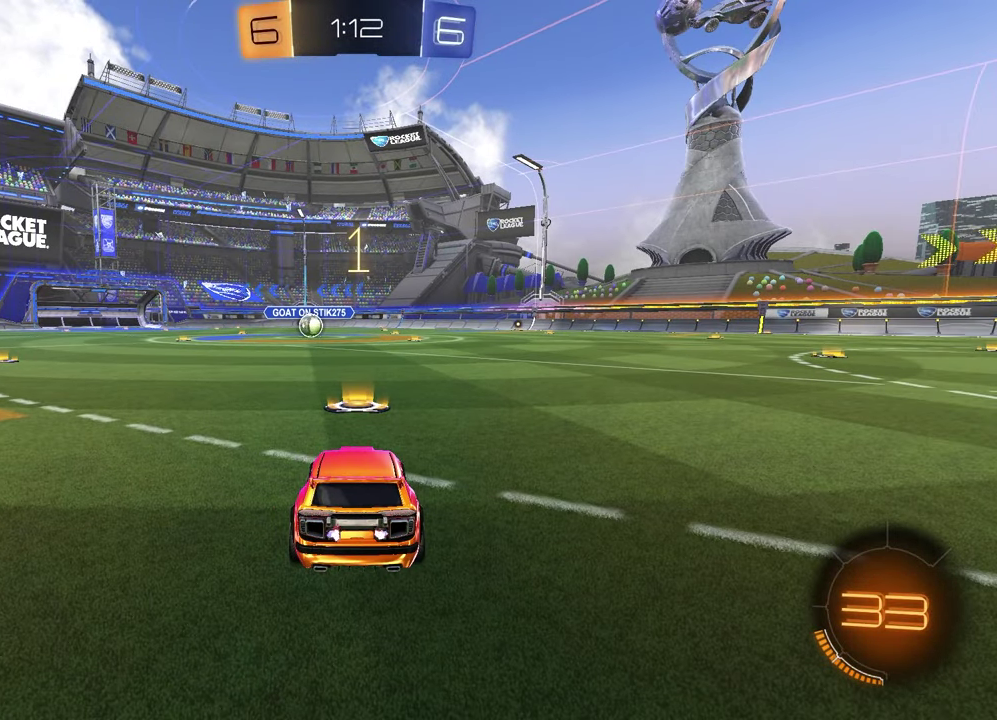
{"buttons": [], "left_stick": "center", "right_stick": "center", "events": [[100, "left_stick", "up-right"], [200, "left_stick", "left"], [333, "left_stick", "up-right"], [400, "left_stick", "right"], [450, "left_stick", "center"]]}
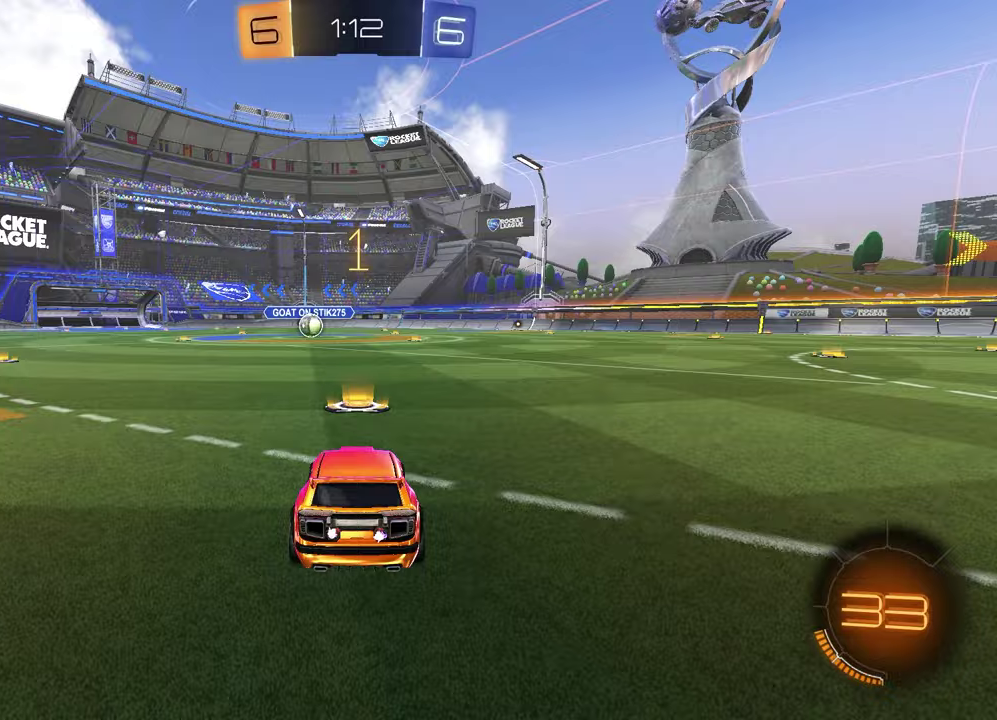
{"buttons": ["TRIANGLE", "R1", "R2"], "left_stick": "center", "right_stick": "center", "events": [[67, "R2", "down"], [117, "TRIANGLE", "down"], [133, "R1", "down"], [233, "TRIANGLE", "up"], [317, "TRIANGLE", "down"], [400, "TRIANGLE", "up"], [467, "TRIANGLE", "down"]]}
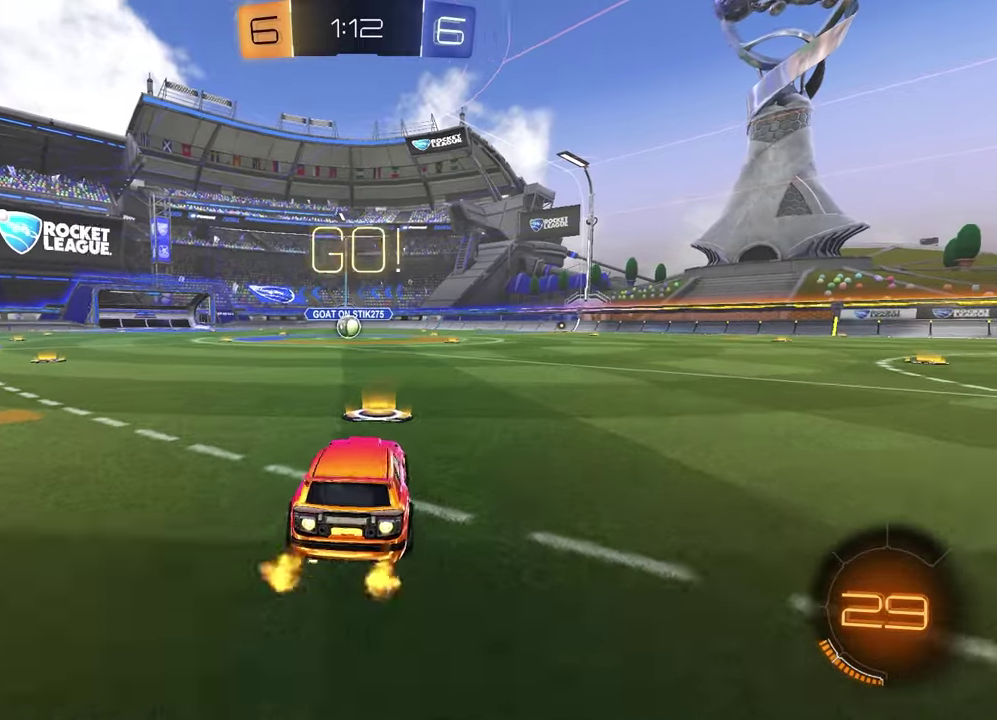
{"buttons": ["SQUARE", "R1", "R2"], "left_stick": "down", "right_stick": "center", "events": [[67, "TRIANGLE", "up"], [150, "left_stick", "left"], [233, "CROSS", "down"], [233, "left_stick", "up-left"], [300, "CROSS", "up"], [317, "left_stick", "down-left"], [350, "CROSS", "down"], [433, "CROSS", "up"], [433, "SQUARE", "down"], [450, "left_stick", "down"]]}
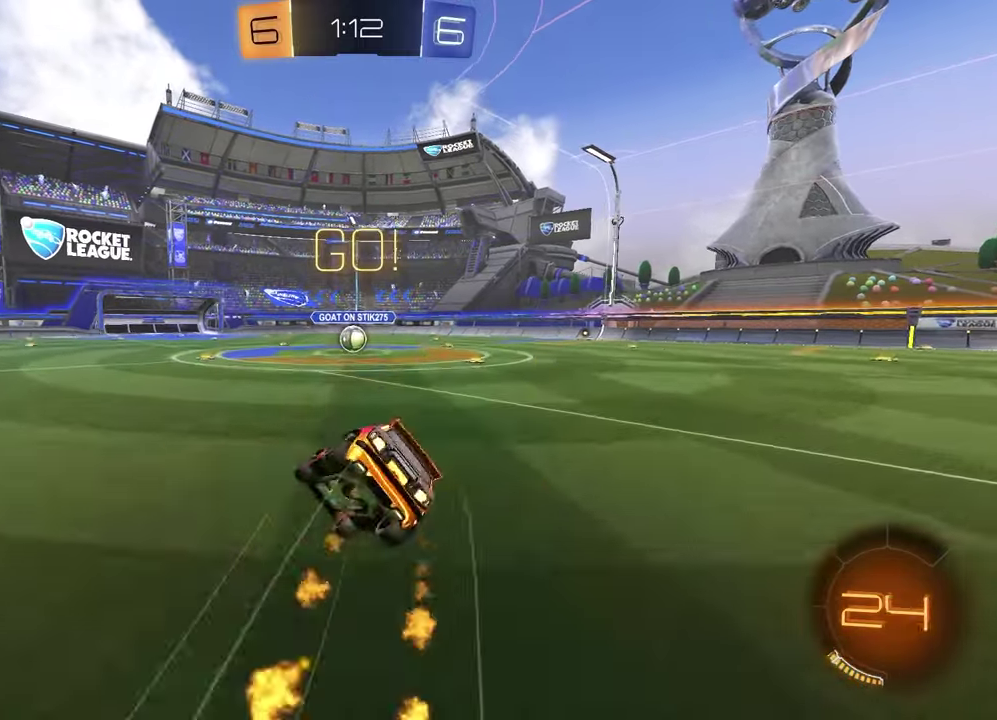
{"buttons": ["SQUARE", "R1", "R2"], "left_stick": "down-right", "right_stick": "center", "events": [[183, "left_stick", "down-right"]]}